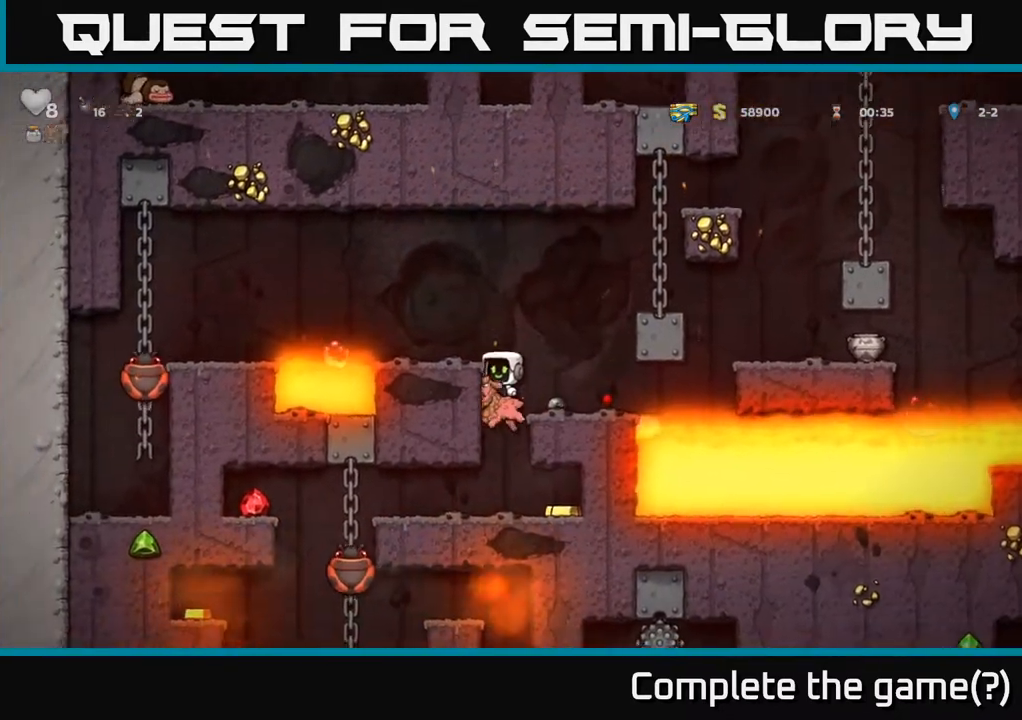
Gameplay with a controller (Xbox layout); each line is a JSON object with the inputs held at the frame after it (dt_ms = milliseconds from this image to that frame). "events" lists button and stick changes between this image and that frame as [ms after this image, input, new state], when the widget could be followed in between. Not read: right_stick.
{"dt_ms": 500, "buttons": [], "left_stick": "right", "events": [[200, "left_stick", "right"]]}
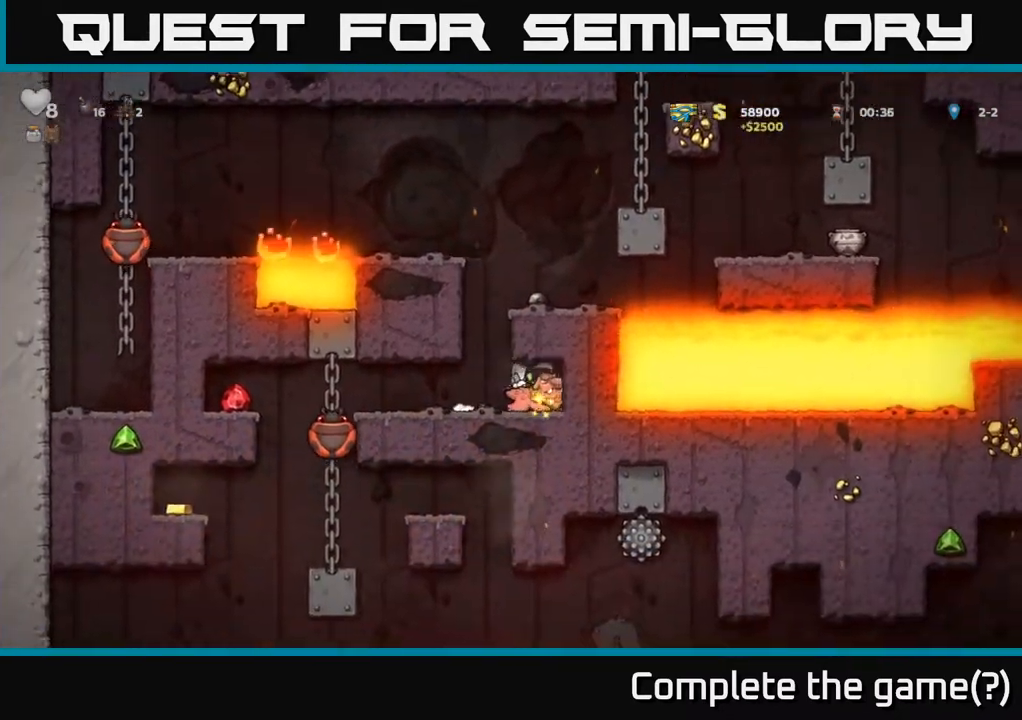
{"dt_ms": 500, "buttons": [], "left_stick": "down", "events": [[33, "left_stick", "left"], [200, "X", "down"], [250, "left_stick", "center"], [300, "X", "up"], [483, "left_stick", "down"]]}
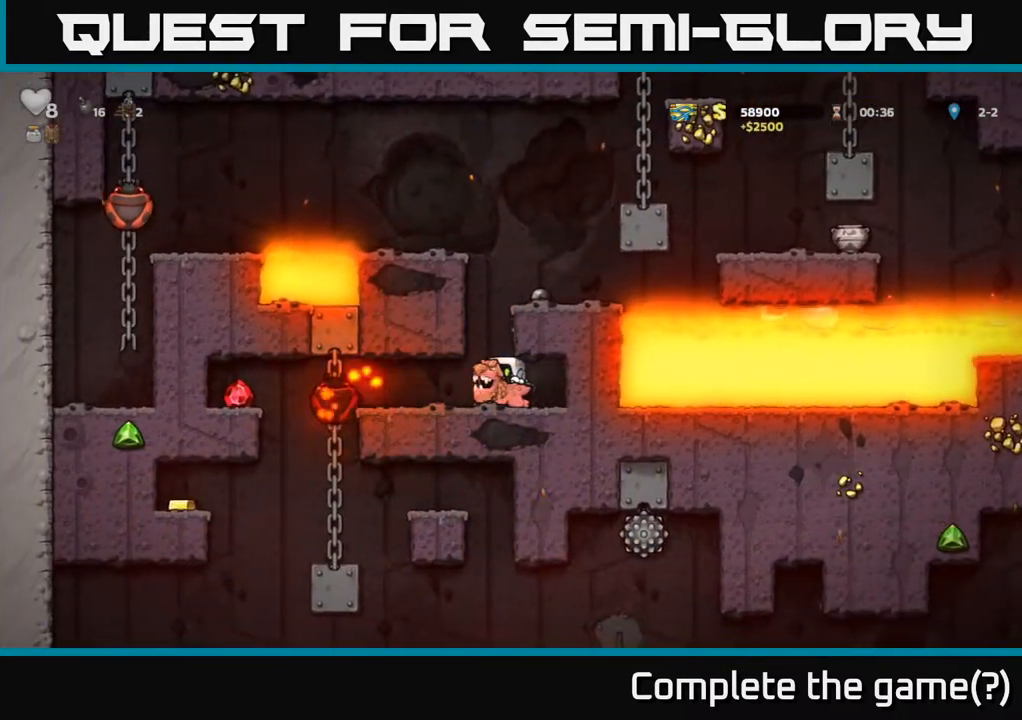
{"dt_ms": 500, "buttons": [], "left_stick": "left", "events": [[150, "A", "down"], [233, "A", "up"], [417, "left_stick", "left"]]}
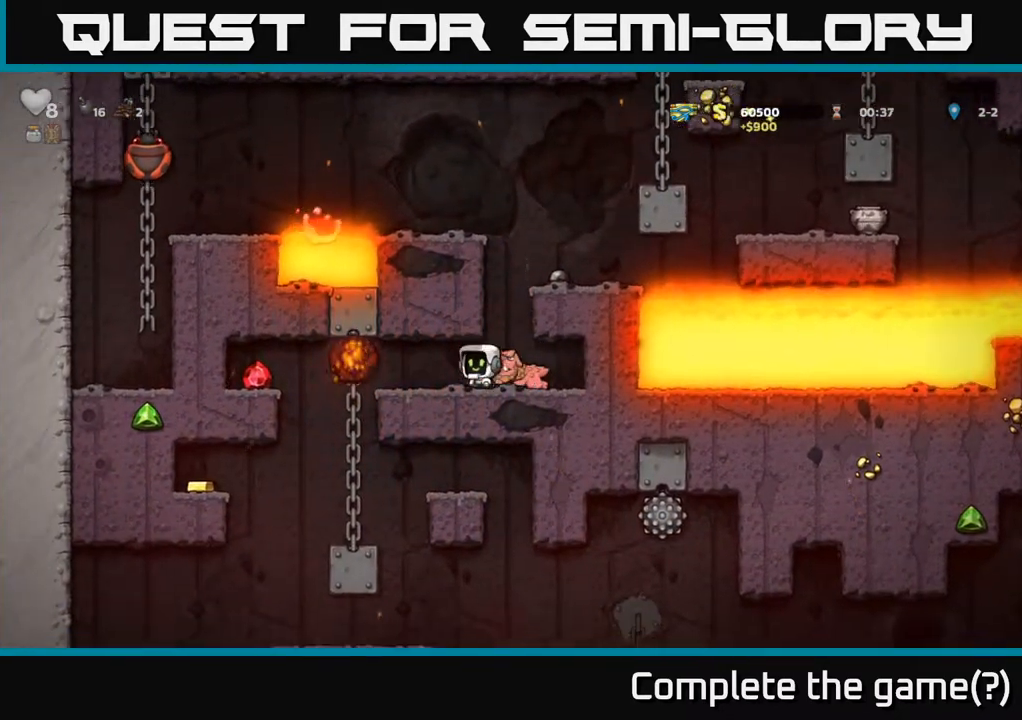
{"dt_ms": 500, "buttons": [], "left_stick": "center", "events": [[67, "X", "down"], [117, "left_stick", "center"], [167, "X", "up"]]}
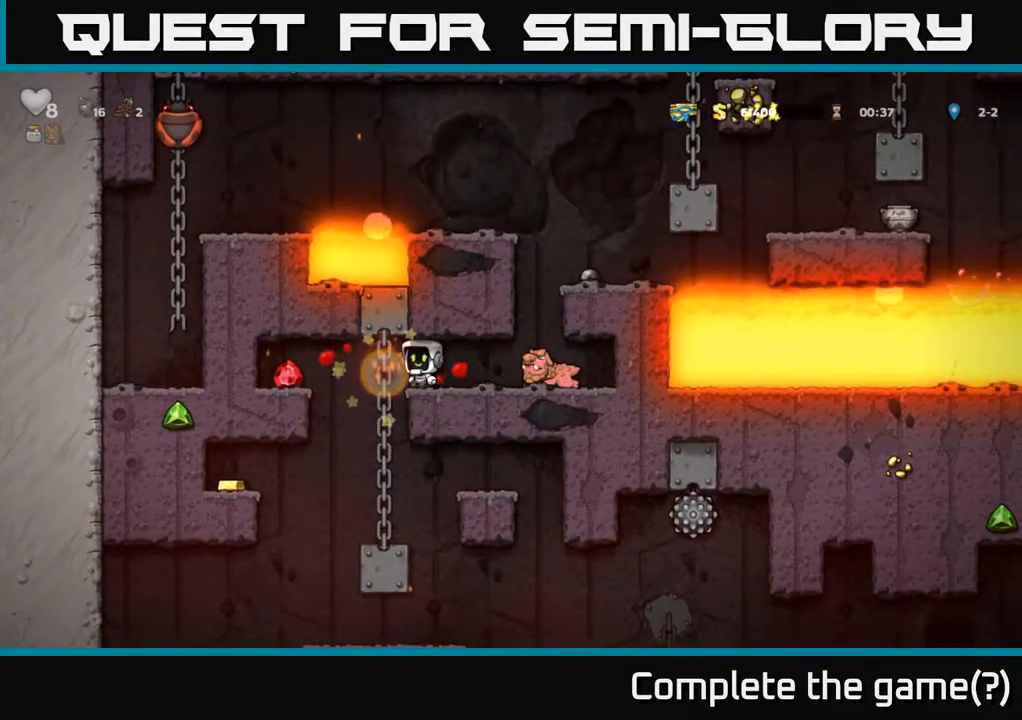
{"dt_ms": 500, "buttons": [], "left_stick": "left", "events": [[100, "left_stick", "left"], [283, "A", "down"], [283, "left_stick", "up"], [433, "A", "up"], [483, "left_stick", "left"]]}
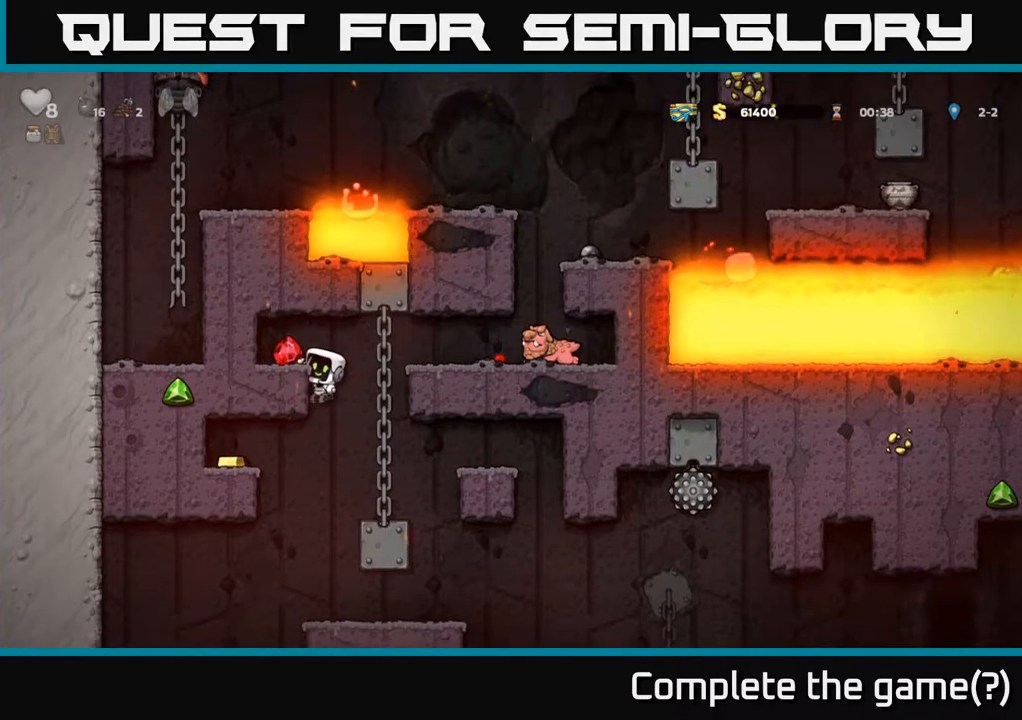
{"dt_ms": 500, "buttons": [], "left_stick": "right", "events": [[67, "A", "down"], [100, "left_stick", "up"], [250, "A", "up"], [400, "left_stick", "center"], [467, "left_stick", "right"]]}
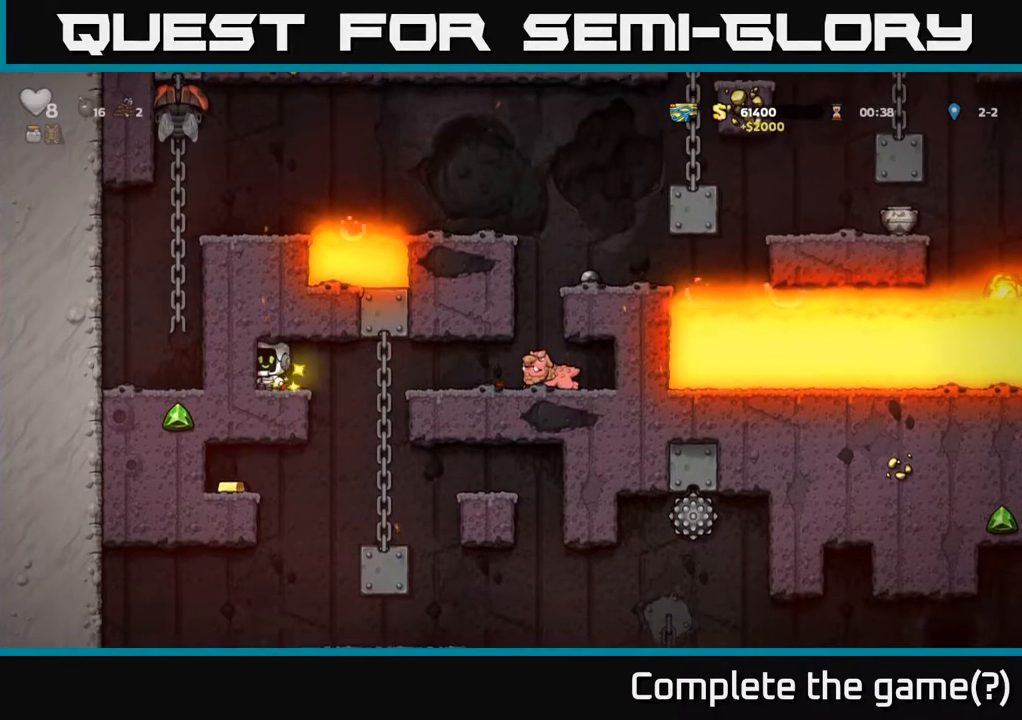
{"dt_ms": 500, "buttons": [], "left_stick": "right", "events": [[267, "left_stick", "up-right"], [333, "A", "down"], [433, "left_stick", "right"], [483, "A", "up"]]}
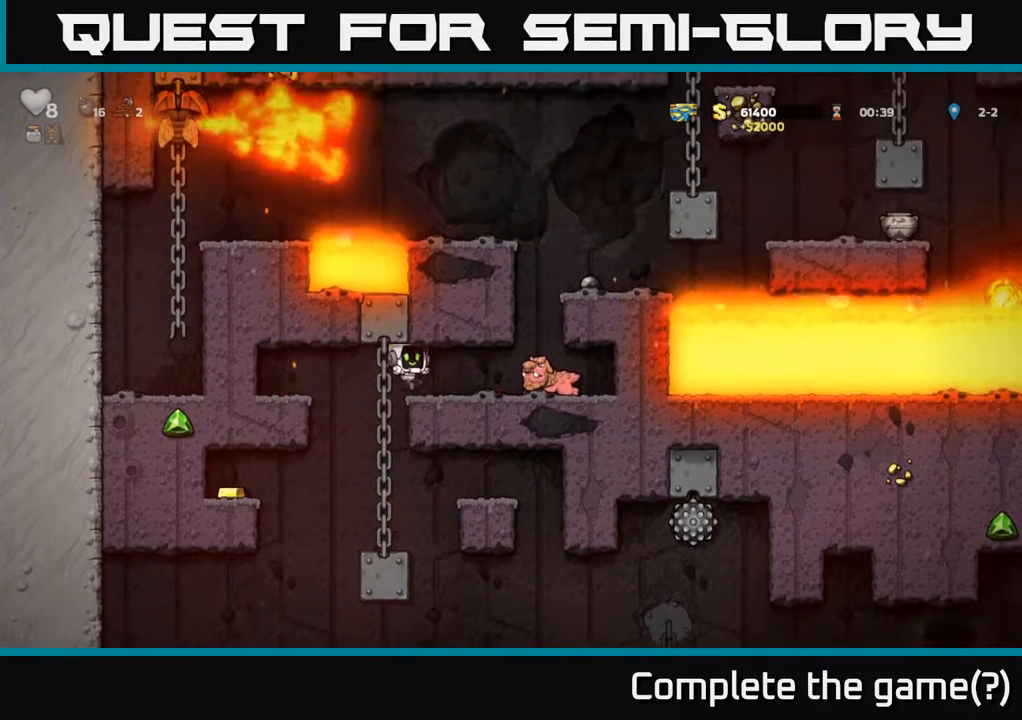
{"dt_ms": 500, "buttons": [], "left_stick": "center", "events": [[250, "A", "down"], [250, "left_stick", "center"], [300, "A", "up"]]}
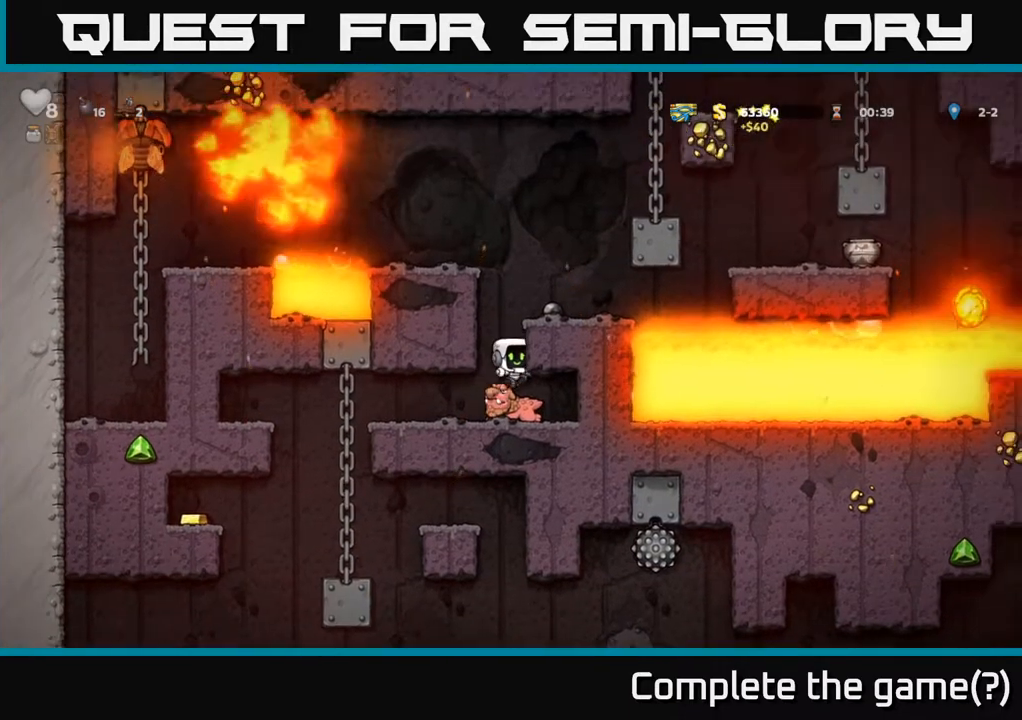
{"dt_ms": 1000, "buttons": [], "left_stick": "center"}
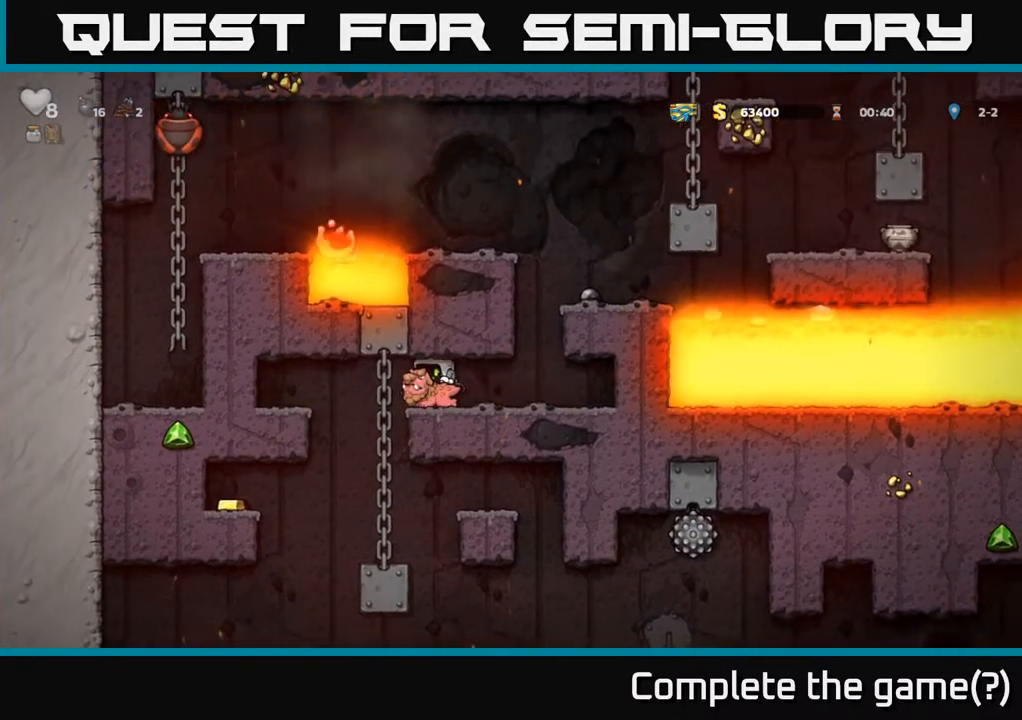
{"dt_ms": 500, "buttons": [], "left_stick": "center", "events": []}
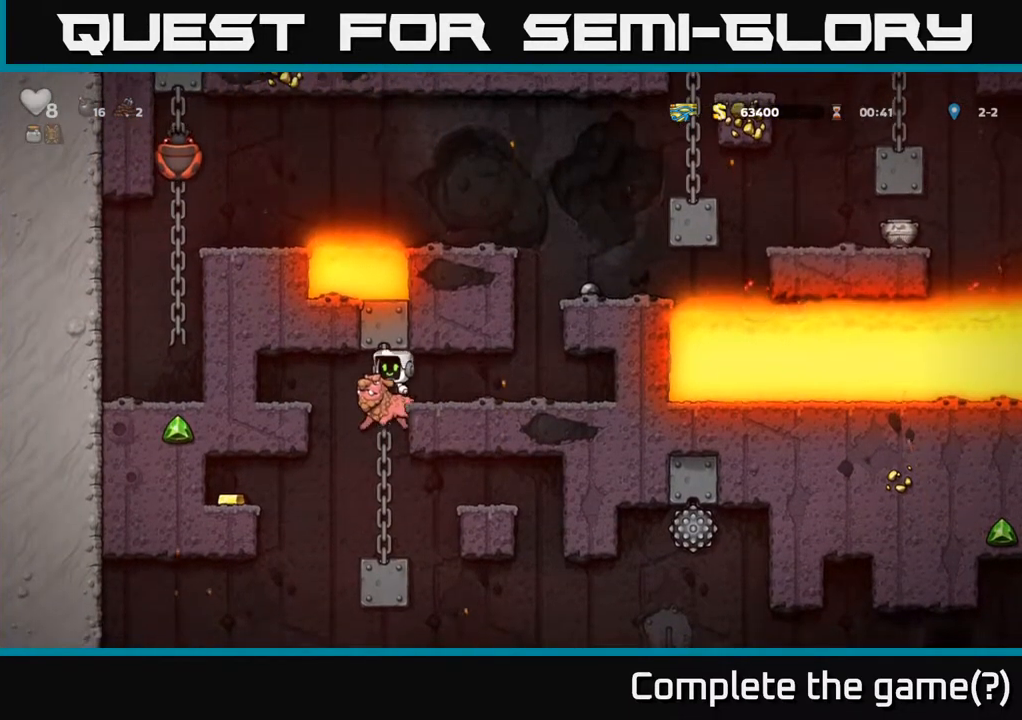
{"dt_ms": 500, "buttons": [], "left_stick": "center", "events": []}
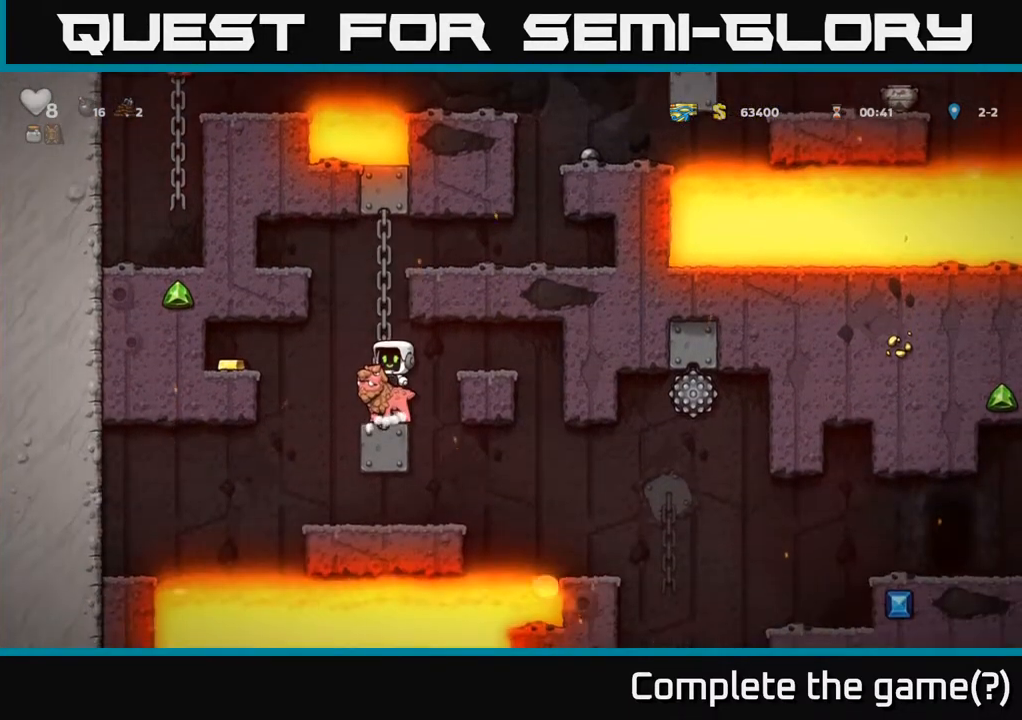
{"dt_ms": 500, "buttons": [], "left_stick": "center", "events": []}
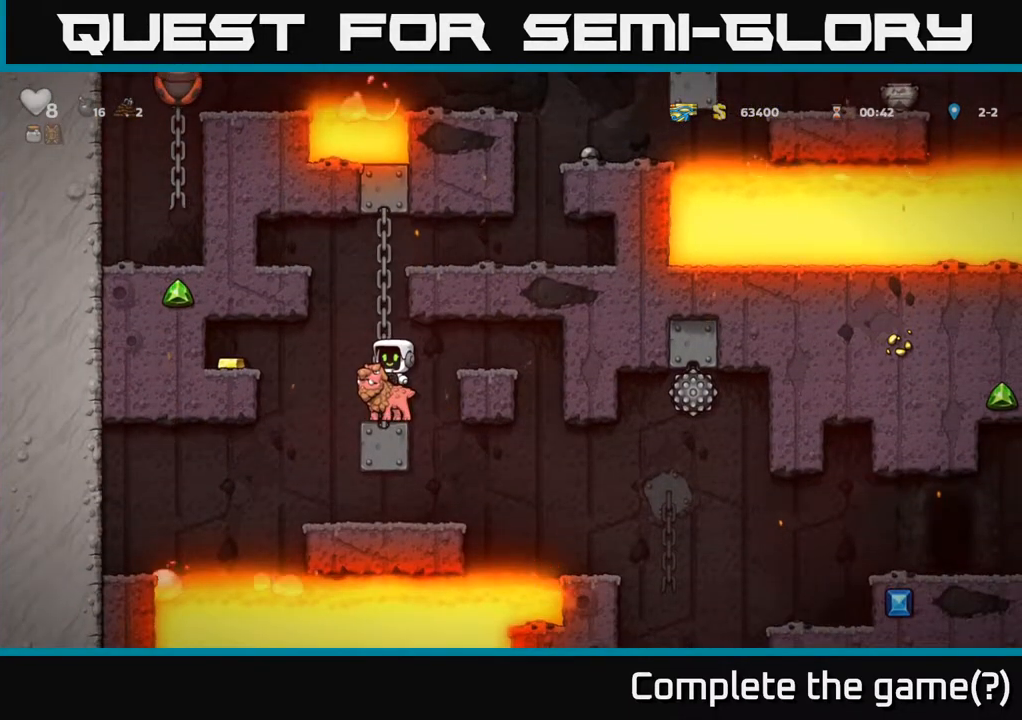
{"dt_ms": 500, "buttons": ["A"], "left_stick": "right", "events": [[150, "left_stick", "right"], [233, "A", "down"], [350, "A", "up"], [400, "A", "down"]]}
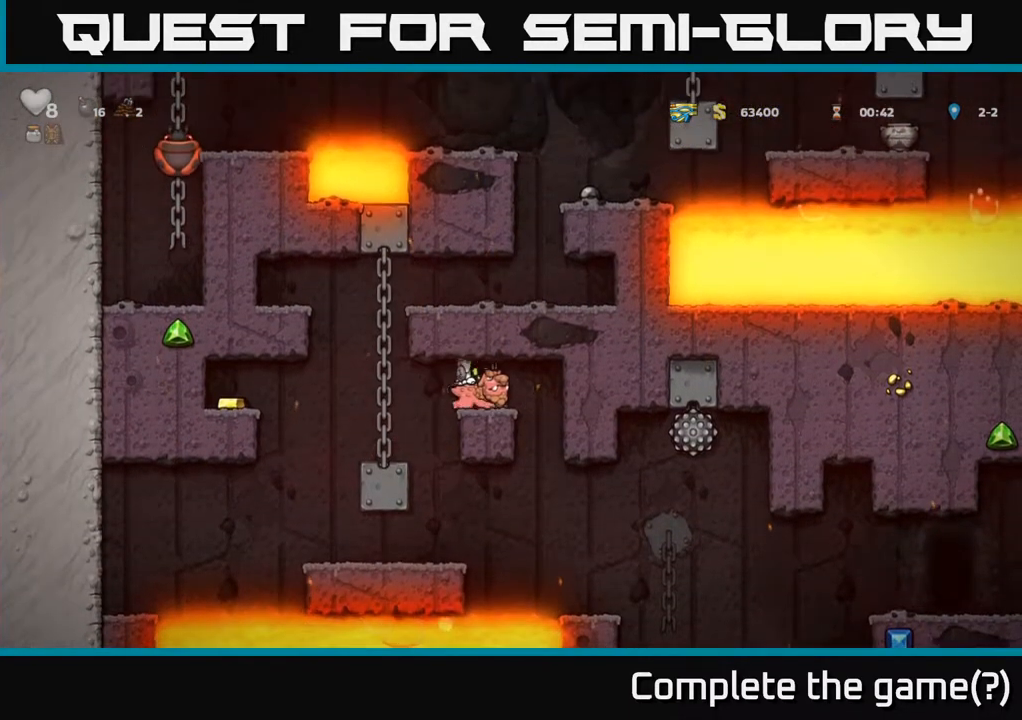
{"dt_ms": 500, "buttons": [], "left_stick": "right", "events": [[17, "A", "up"]]}
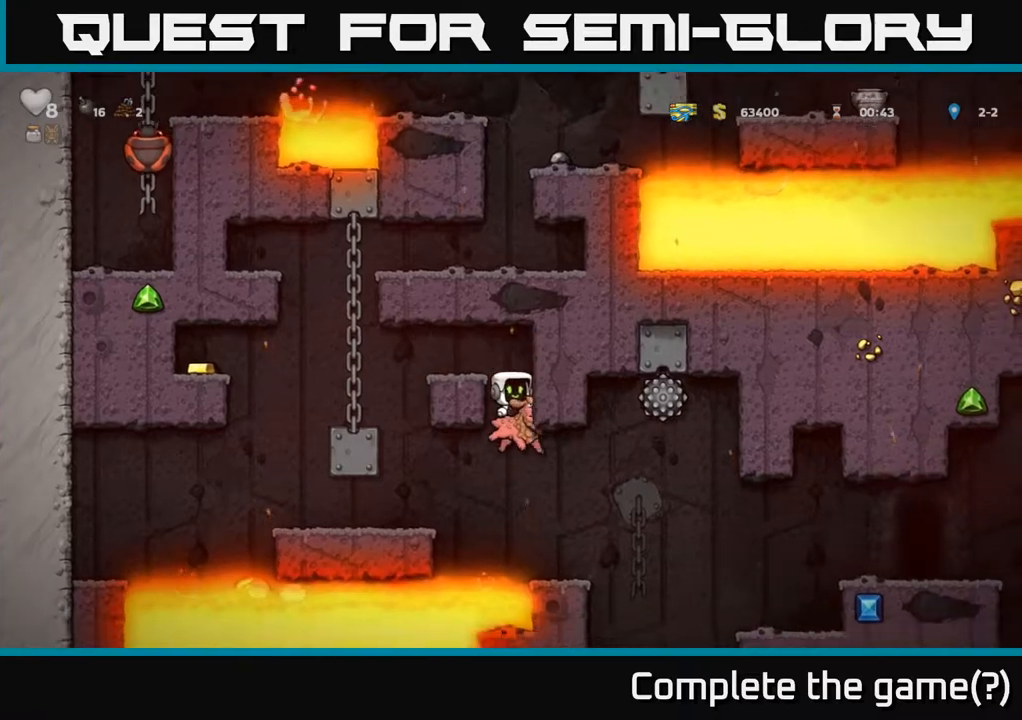
{"dt_ms": 500, "buttons": [], "left_stick": "right", "events": []}
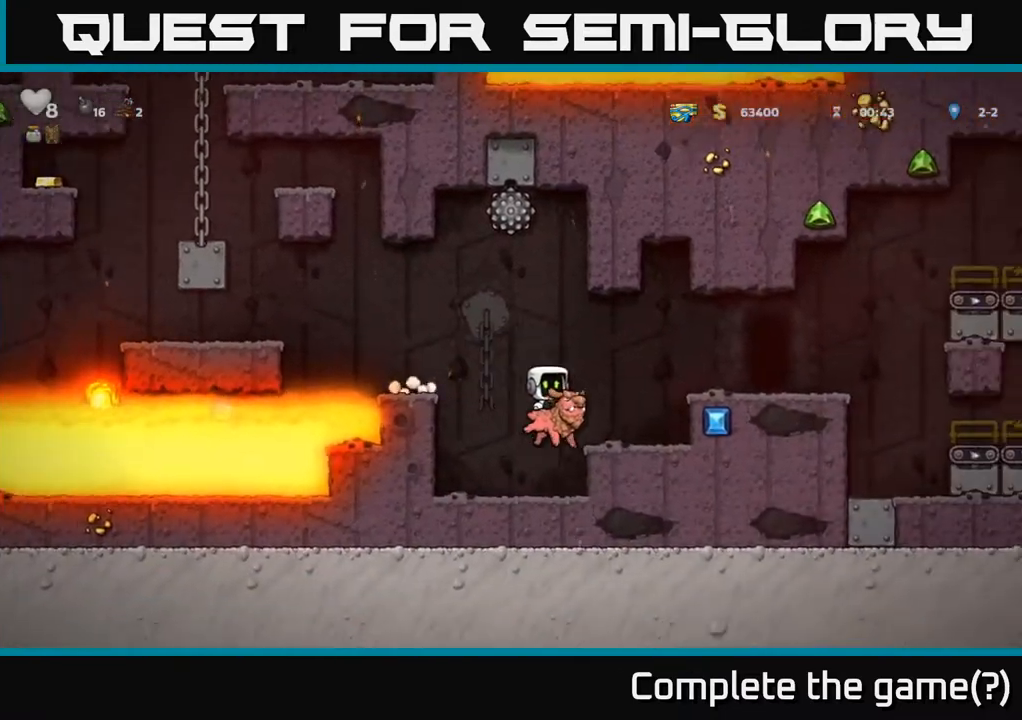
{"dt_ms": 500, "buttons": [], "left_stick": "right", "events": [[150, "A", "down"], [300, "A", "up"]]}
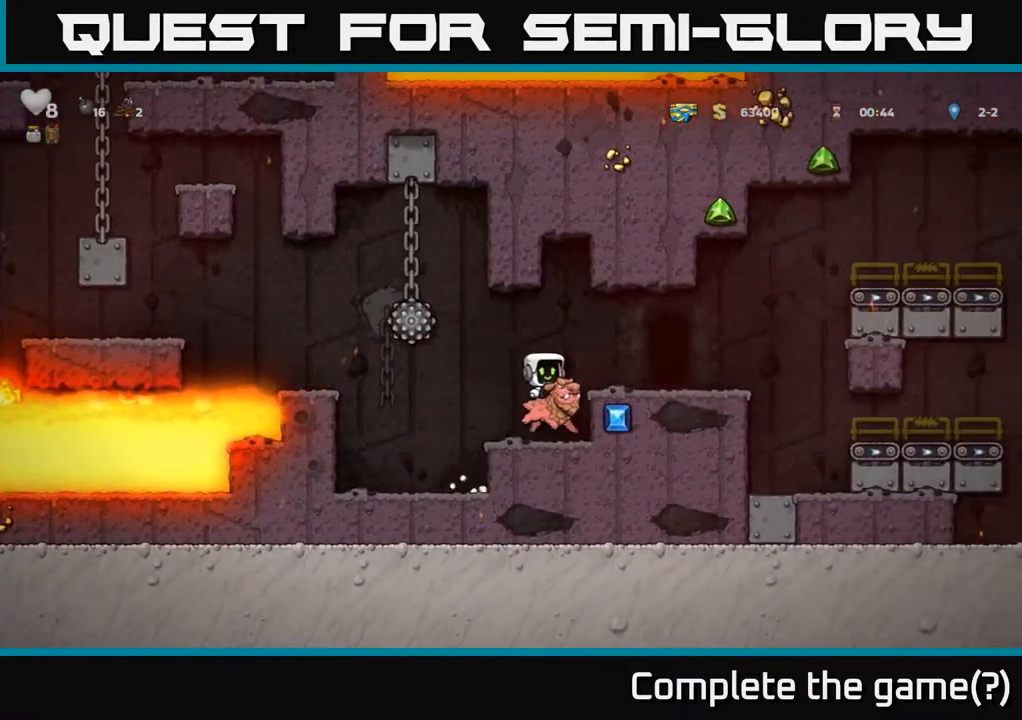
{"dt_ms": 500, "buttons": [], "left_stick": "right", "events": [[33, "A", "down"], [183, "A", "up"], [350, "left_stick", "center"], [483, "left_stick", "right"]]}
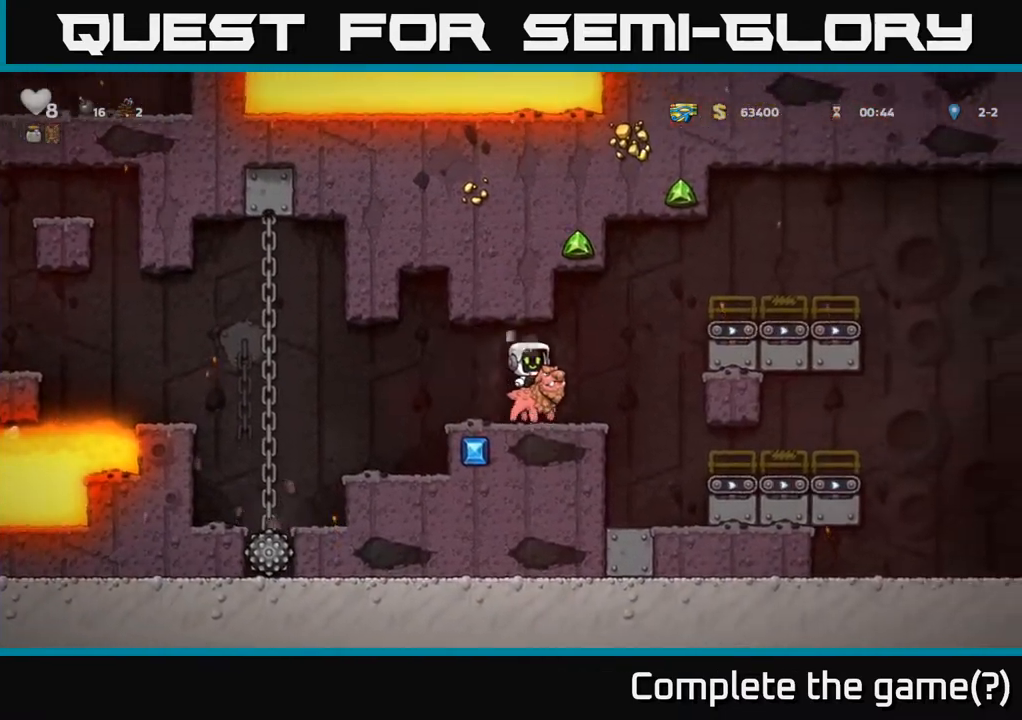
{"dt_ms": 500, "buttons": [], "left_stick": "right", "events": [[100, "A", "down"], [183, "A", "up"], [250, "A", "down"], [400, "A", "up"]]}
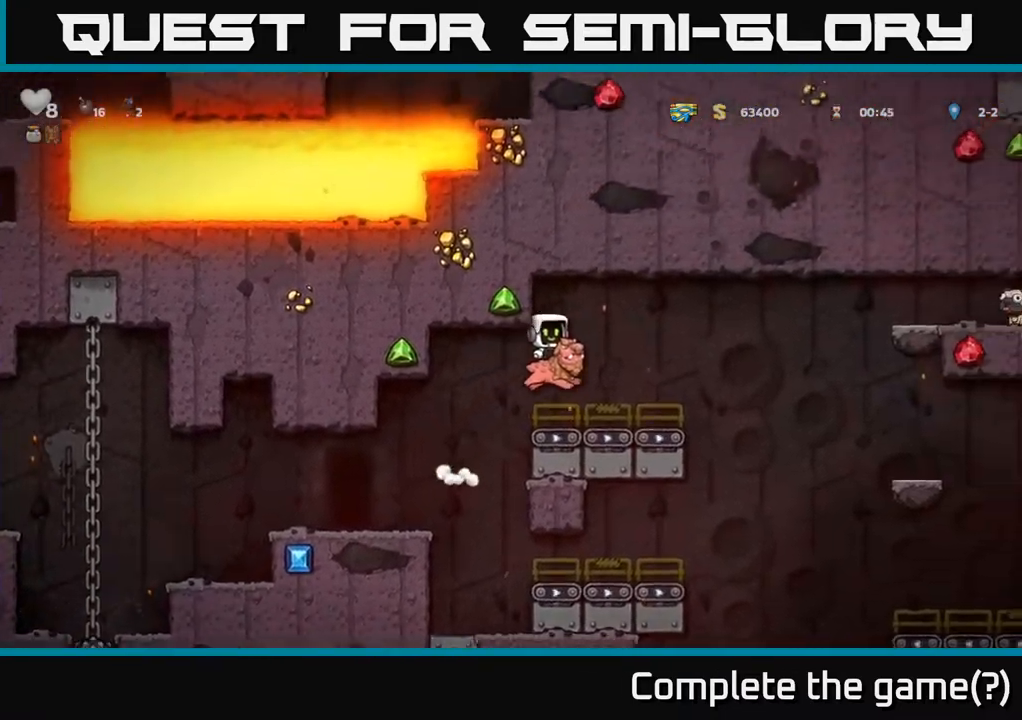
{"dt_ms": 500, "buttons": ["A"], "left_stick": "right", "events": [[17, "left_stick", "center"], [167, "left_stick", "right"], [317, "left_stick", "center"], [400, "left_stick", "right"], [433, "A", "down"]]}
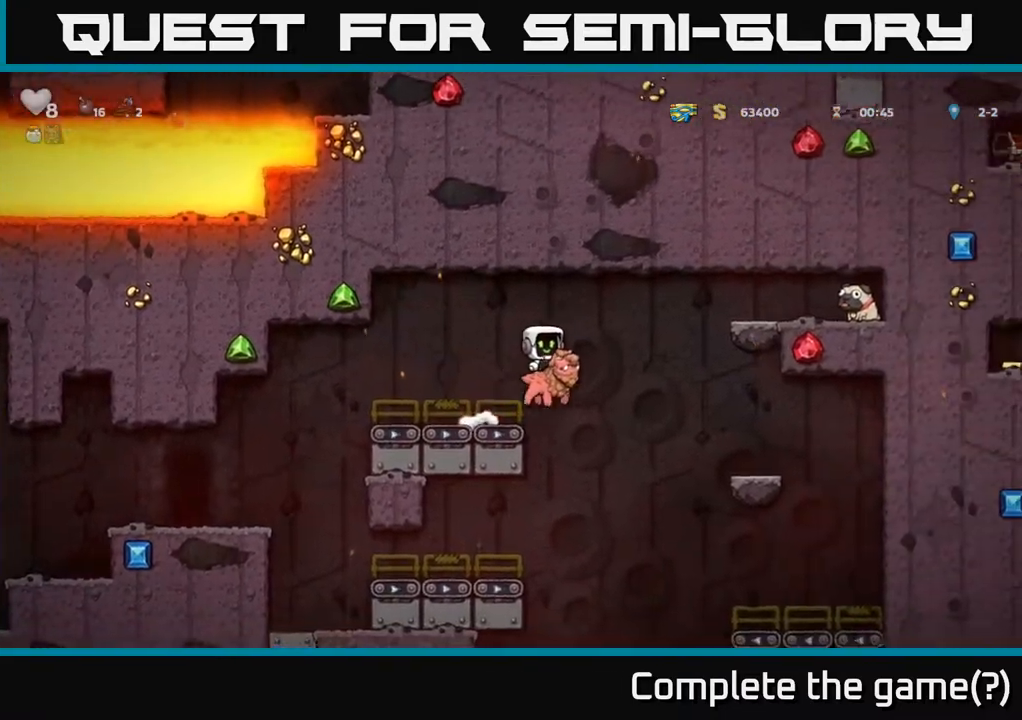
{"dt_ms": 500, "buttons": [], "left_stick": "center"}
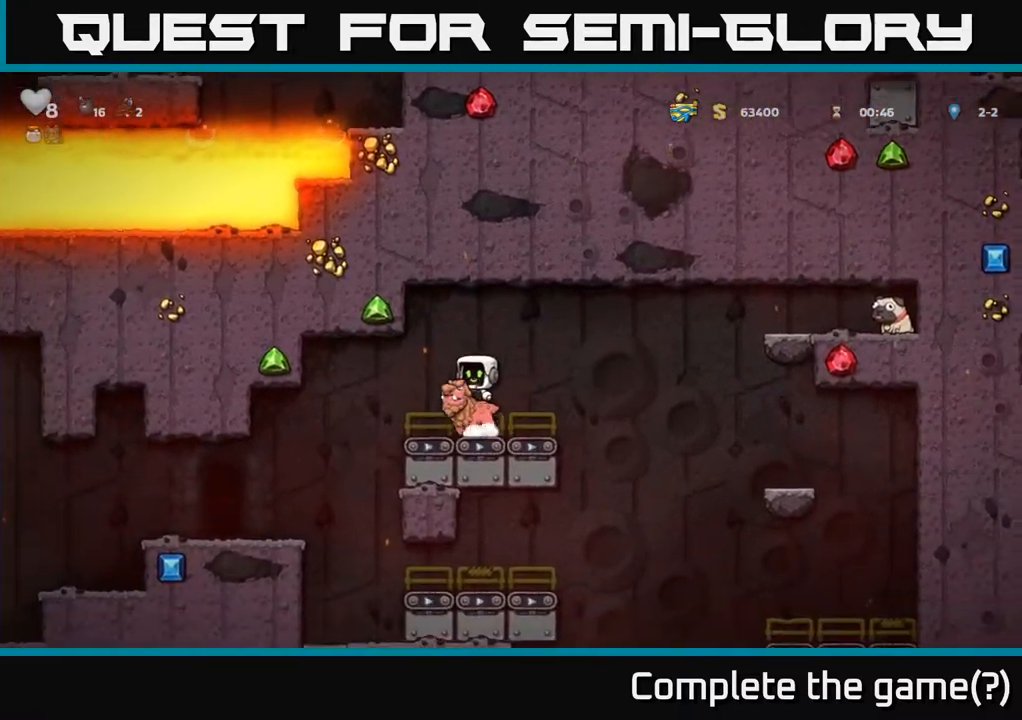
{"dt_ms": 500, "buttons": [], "left_stick": "down", "events": [[33, "A", "down"], [83, "A", "up"], [500, "left_stick", "down"]]}
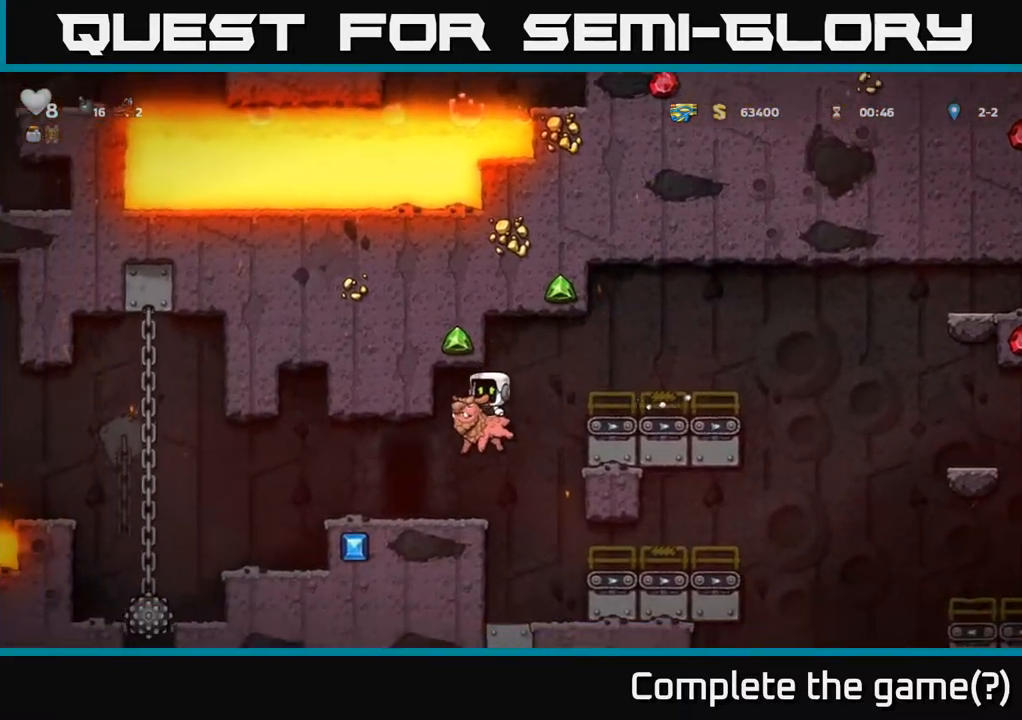
{"dt_ms": 500, "buttons": ["A"], "left_stick": "right", "events": [[200, "A", "down"], [300, "A", "up"], [300, "left_stick", "right"], [400, "A", "down"]]}
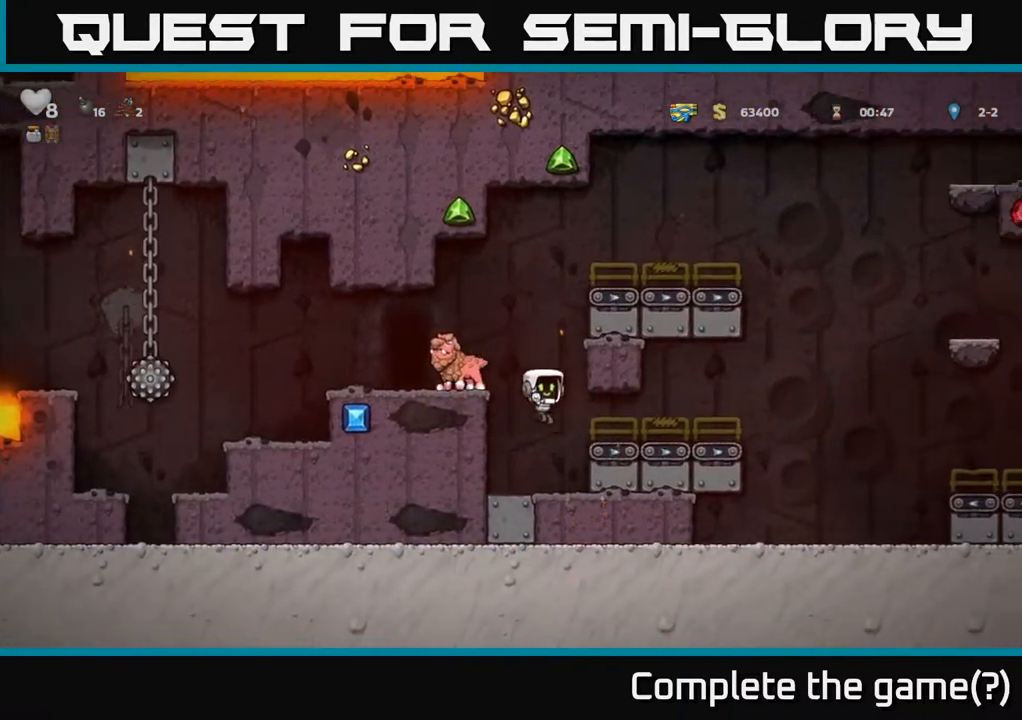
{"dt_ms": 500, "buttons": [], "left_stick": "right", "events": [[133, "left_stick", "center"], [150, "A", "up"], [300, "A", "down"], [317, "left_stick", "right"], [450, "A", "up"]]}
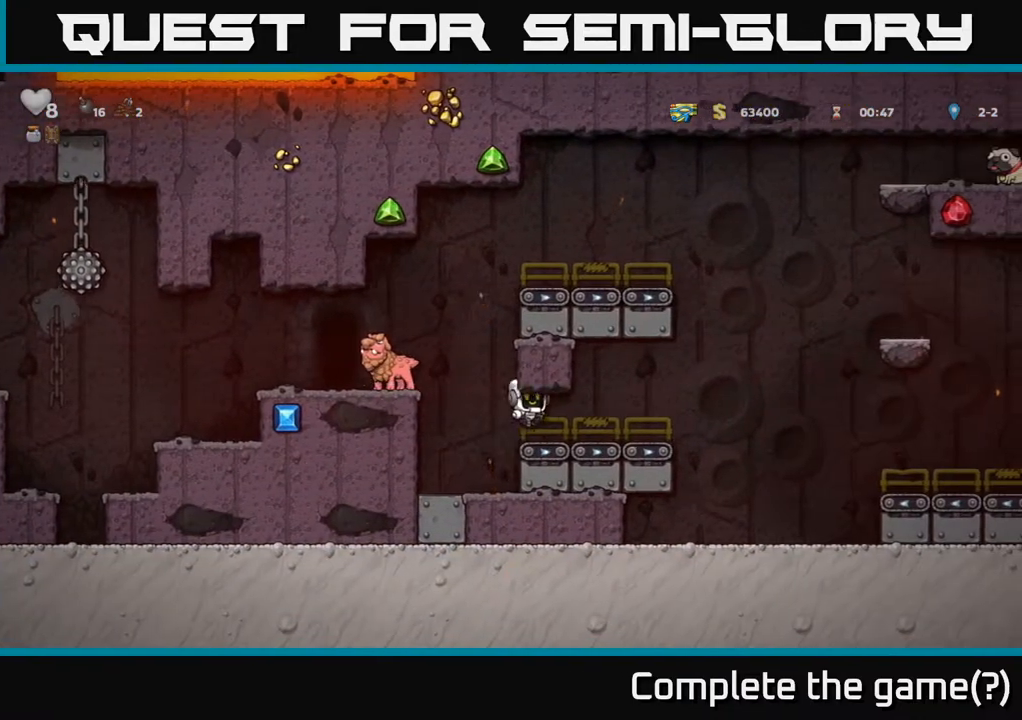
{"dt_ms": 500, "buttons": ["A"], "left_stick": "right", "events": [[283, "A", "down"]]}
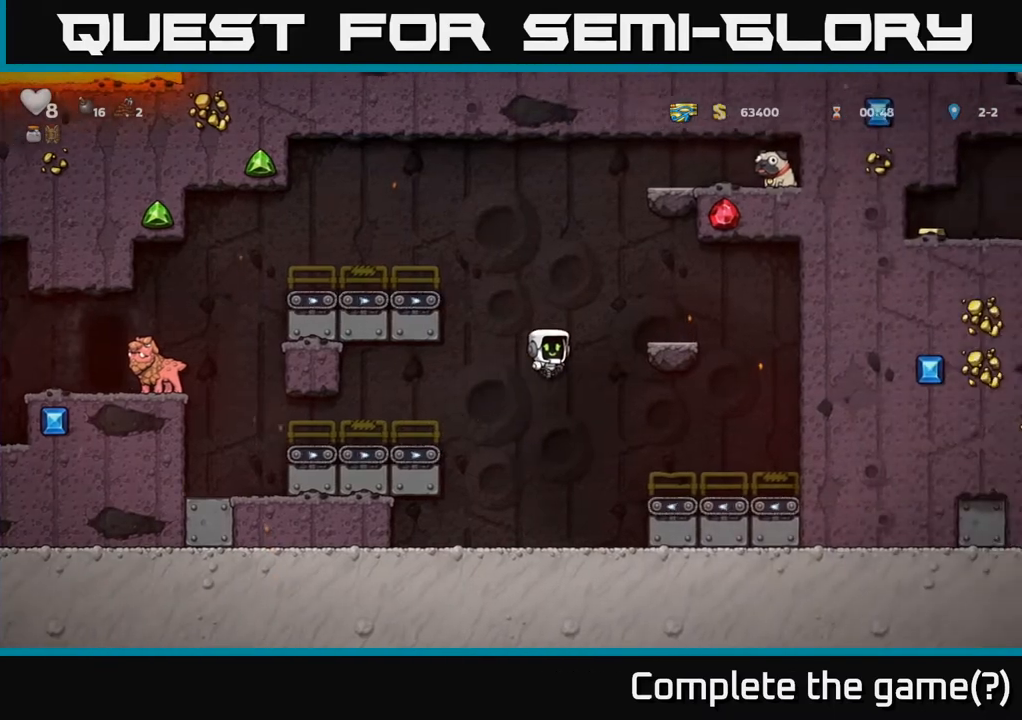
{"dt_ms": 500, "buttons": [], "left_stick": "right", "events": [[117, "A", "up"], [300, "A", "down"], [417, "A", "up"]]}
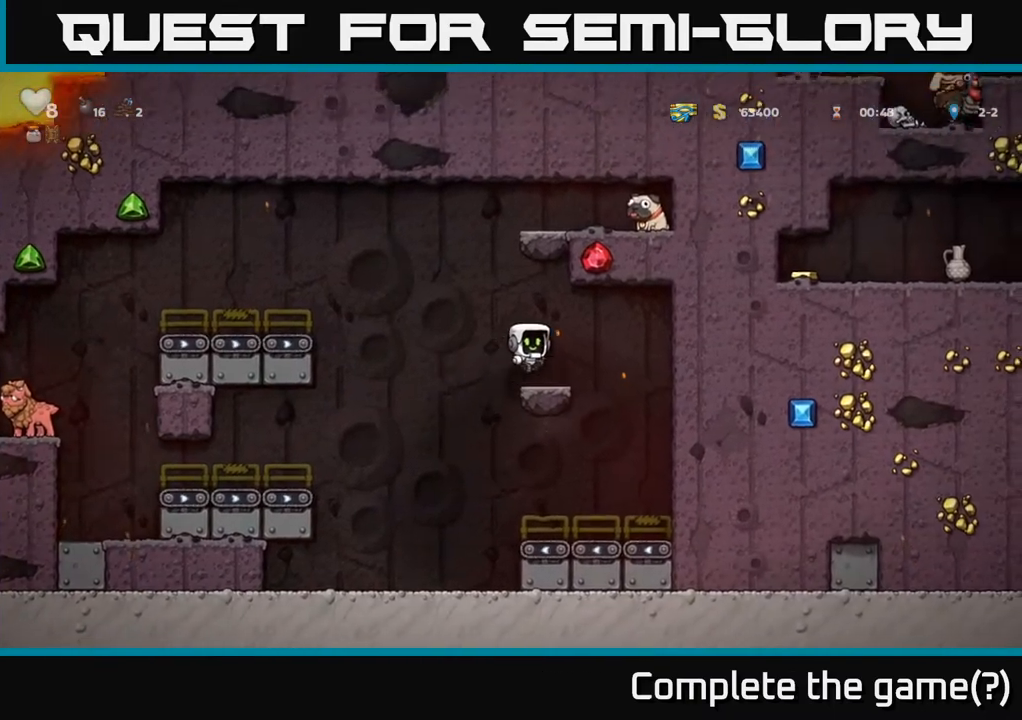
{"dt_ms": 500, "buttons": ["A"], "left_stick": "down", "events": [[17, "left_stick", "center"], [217, "left_stick", "down"], [333, "A", "down"]]}
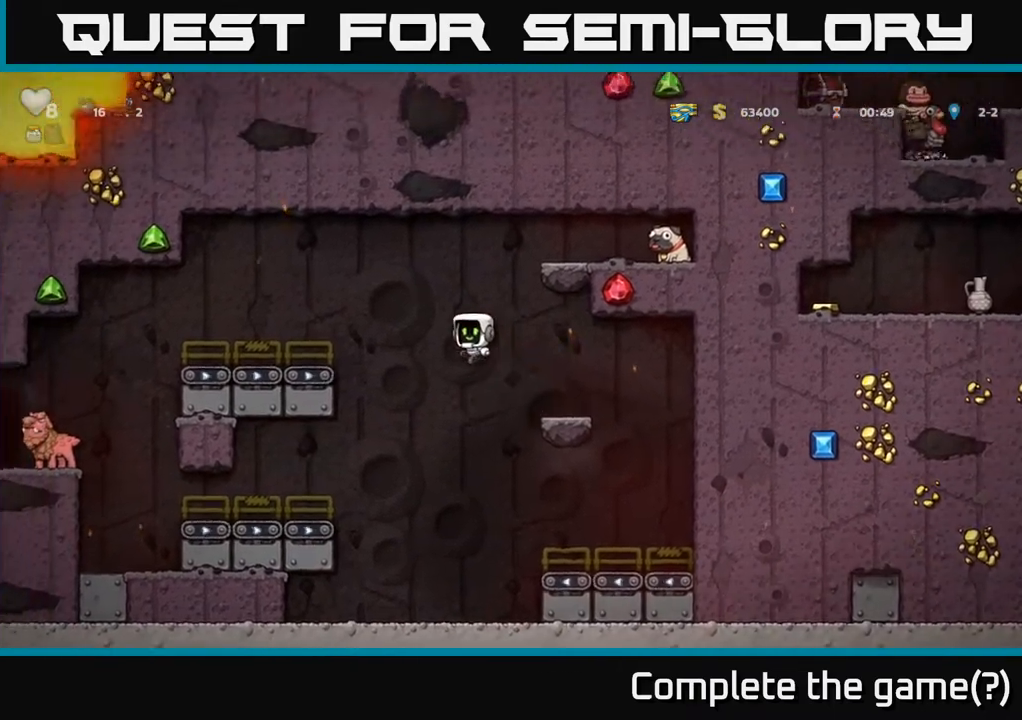
{"dt_ms": 500, "buttons": [], "left_stick": "left", "events": [[100, "left_stick", "left"], [217, "A", "up"]]}
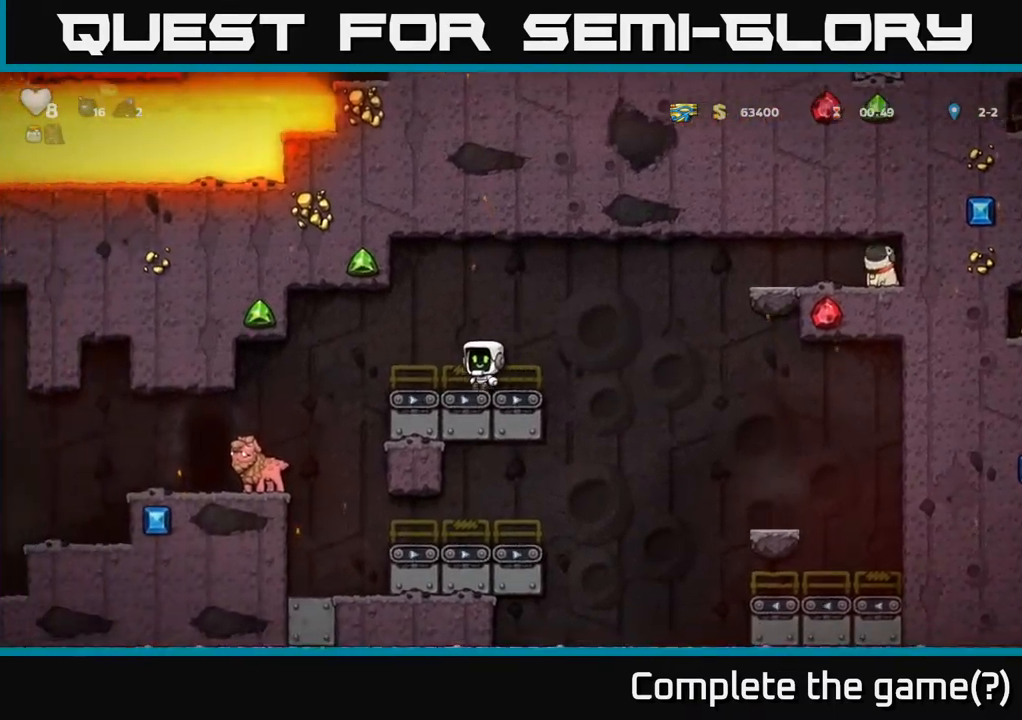
{"dt_ms": 500, "buttons": ["A"], "left_stick": "right", "events": [[183, "left_stick", "right"], [450, "A", "down"]]}